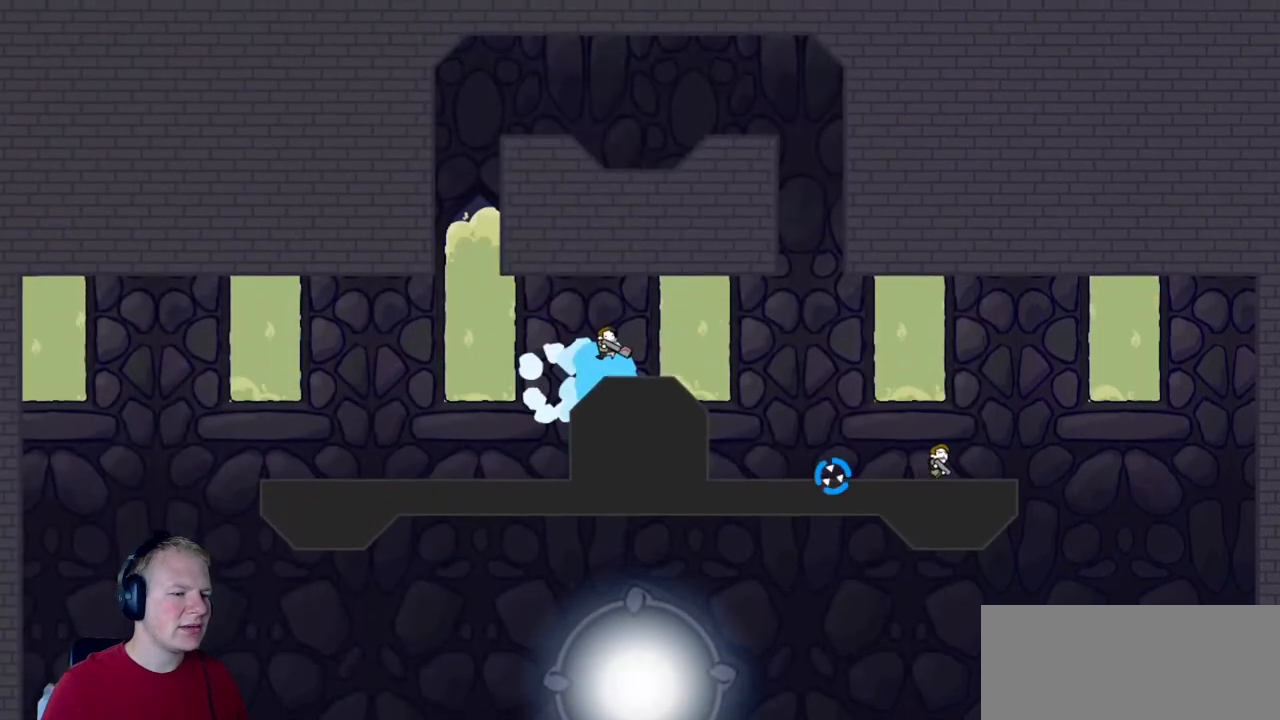
Gameplay with keyboard and mouse; each line is a JSON object with the keys and mouse buttons held at the frame after it. "events" lists presses ("down") and releases ("up") of "a", "d", "escape", "s", "w", "mouse_left" and "mouse_right" between this image and that frame as [ms after this image, input, new state], when the widget could be followed in between. "mouse_left", "mouse_right" = the "left", "right" buttons of the "mouse" list. No other keys are recorded. Mouse movement is not recorded.
{"keys": ["a"], "mouse": ["left"], "events": [[133, "d", "up"], [217, "a", "down"], [500, "mouse_left", "down"]]}
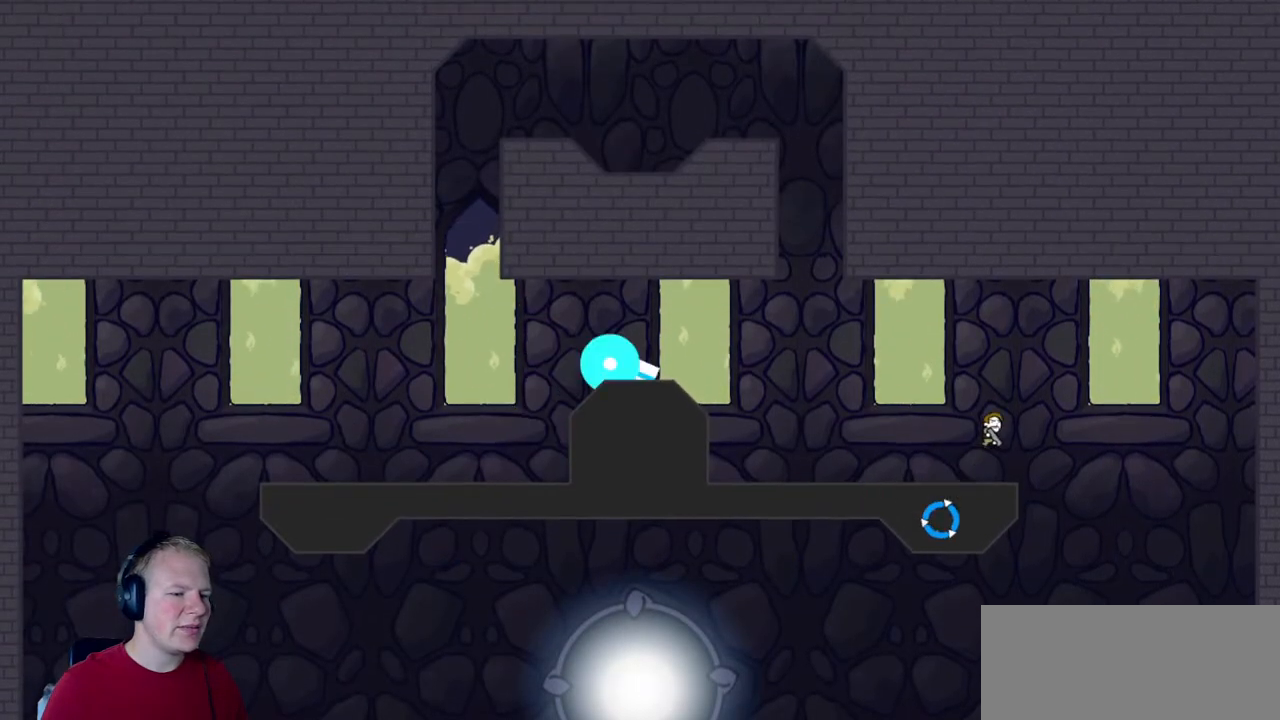
{"keys": ["a"], "mouse": ["left"], "events": []}
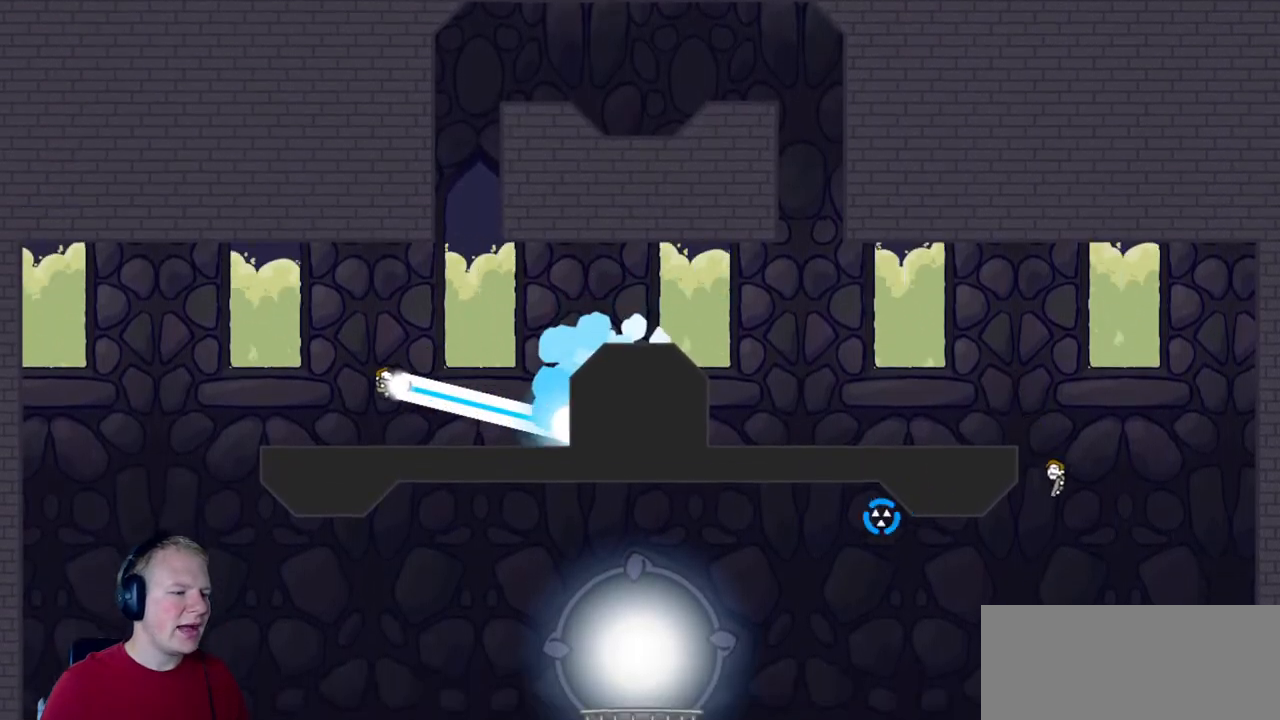
{"keys": ["a"], "mouse": [], "events": [[383, "mouse_left", "up"]]}
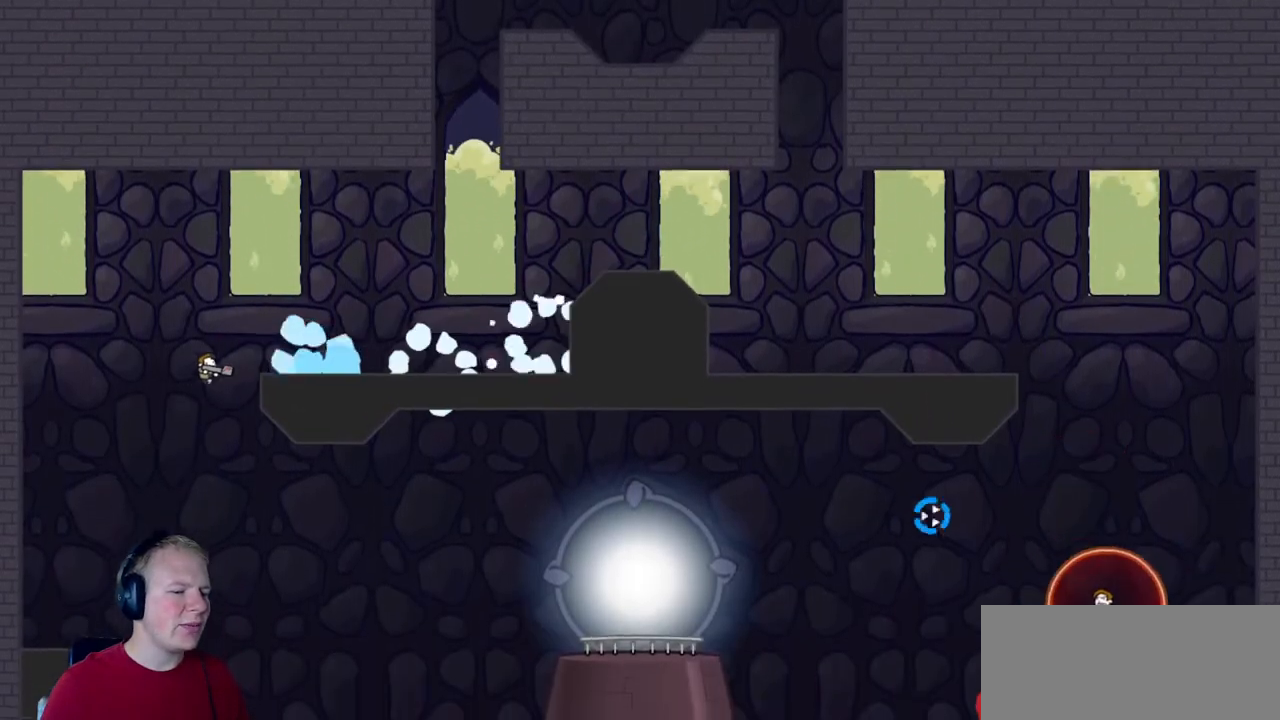
{"keys": ["a"], "mouse": [], "events": []}
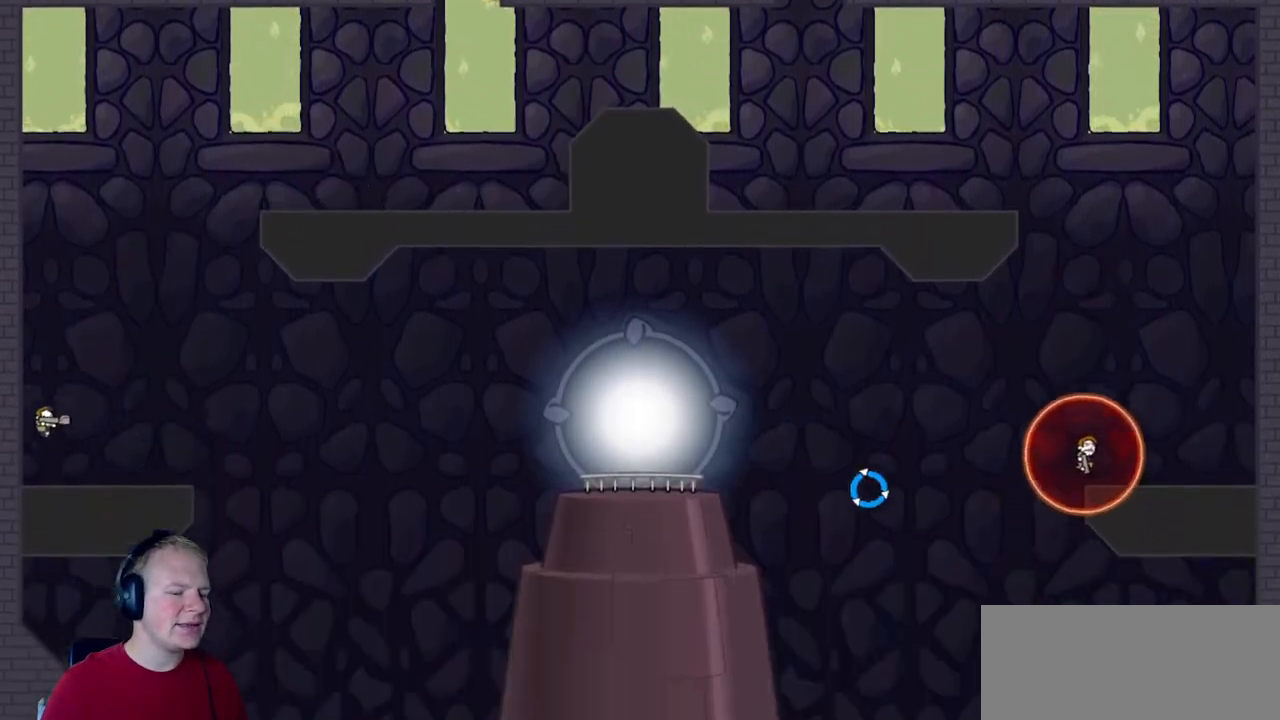
{"keys": [], "mouse": ["left"], "events": [[233, "a", "up"], [417, "mouse_left", "down"]]}
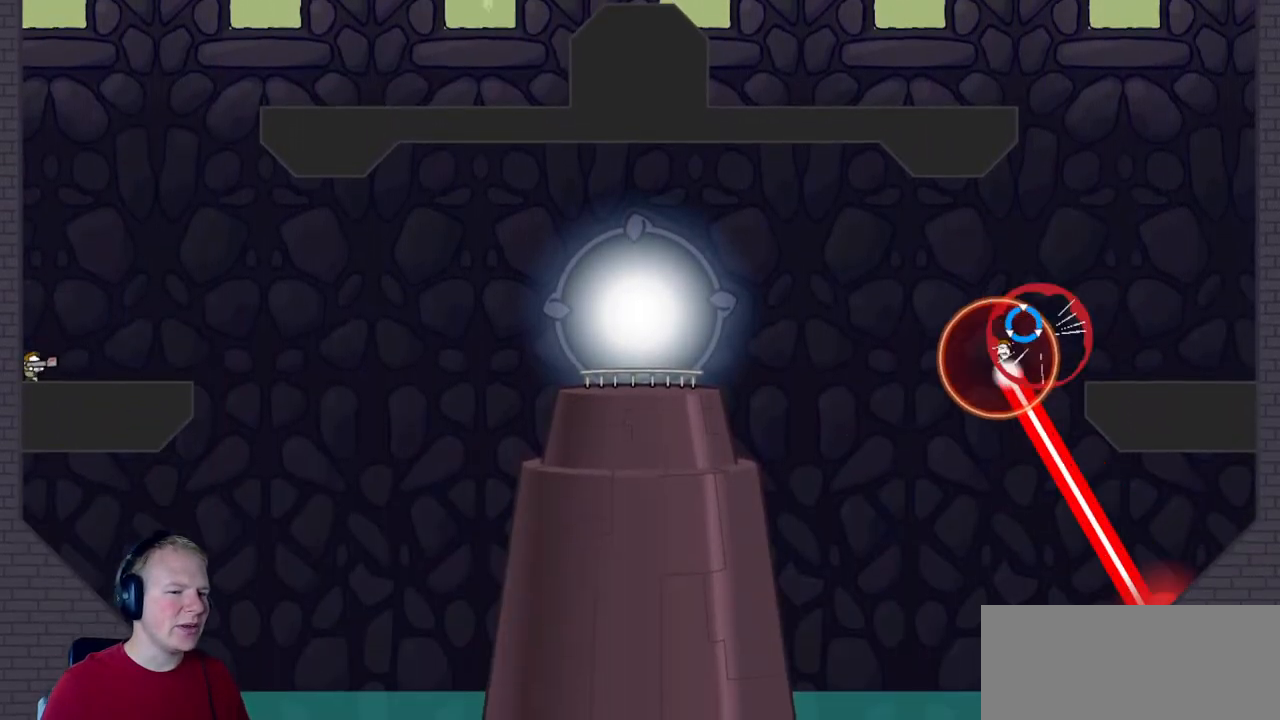
{"keys": [], "mouse": [], "events": [[383, "mouse_left", "up"]]}
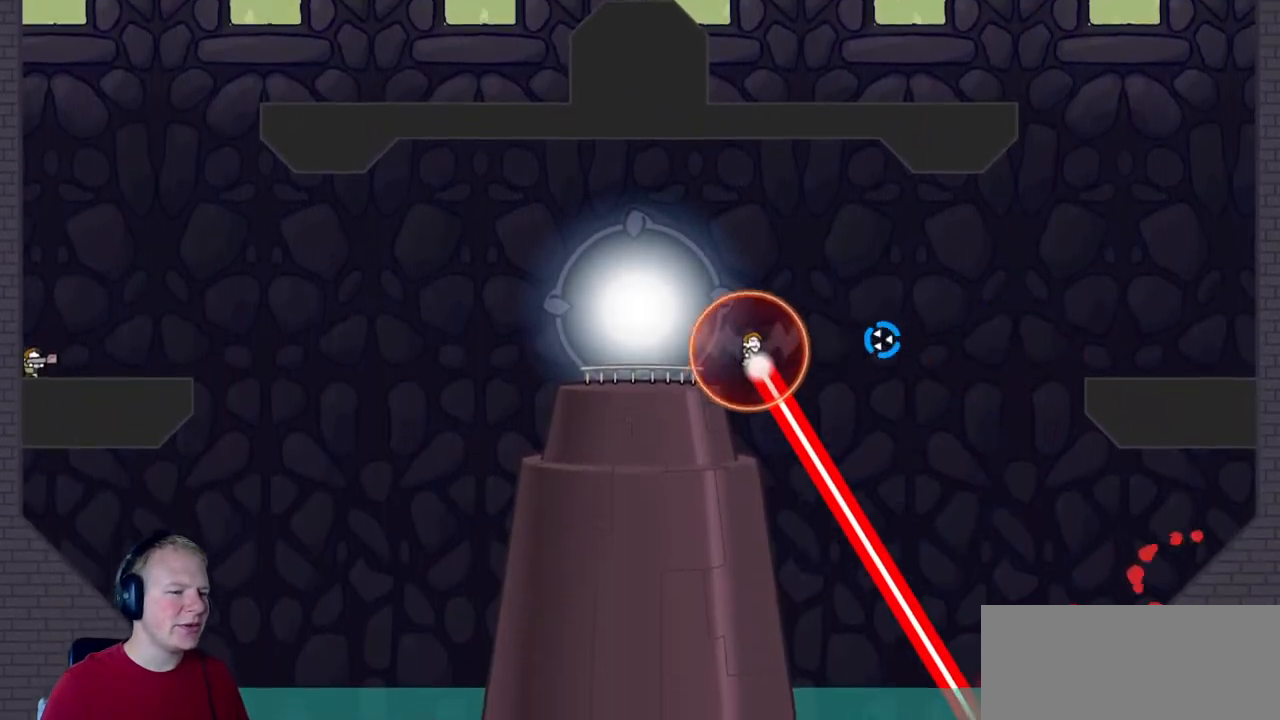
{"keys": [], "mouse": ["left"], "events": [[117, "mouse_left", "down"]]}
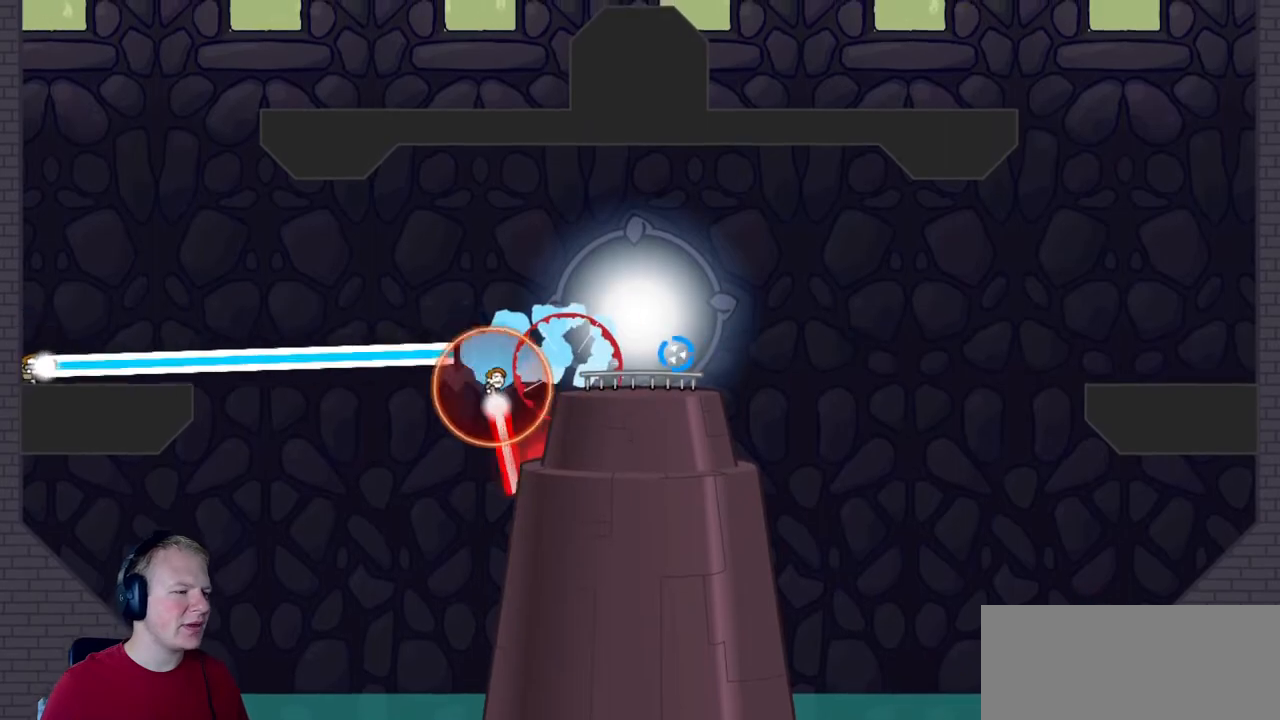
{"keys": [], "mouse": ["left"], "events": []}
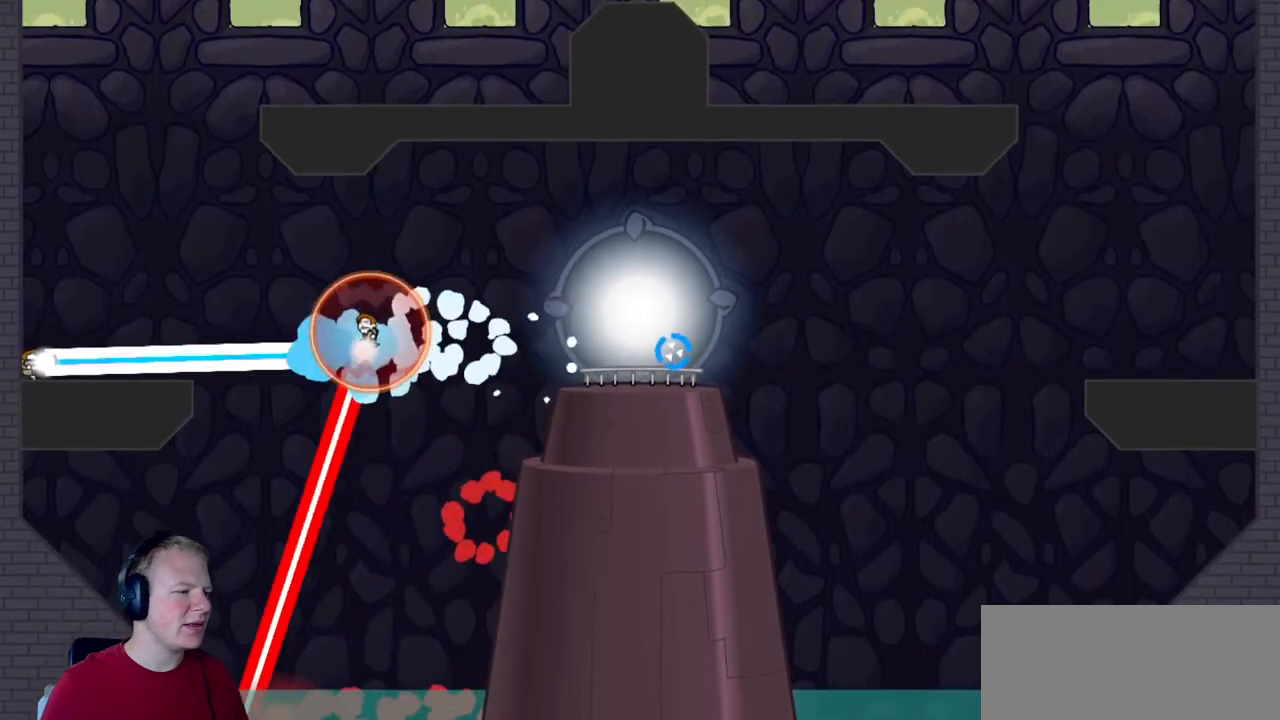
{"keys": [], "mouse": ["left"], "events": []}
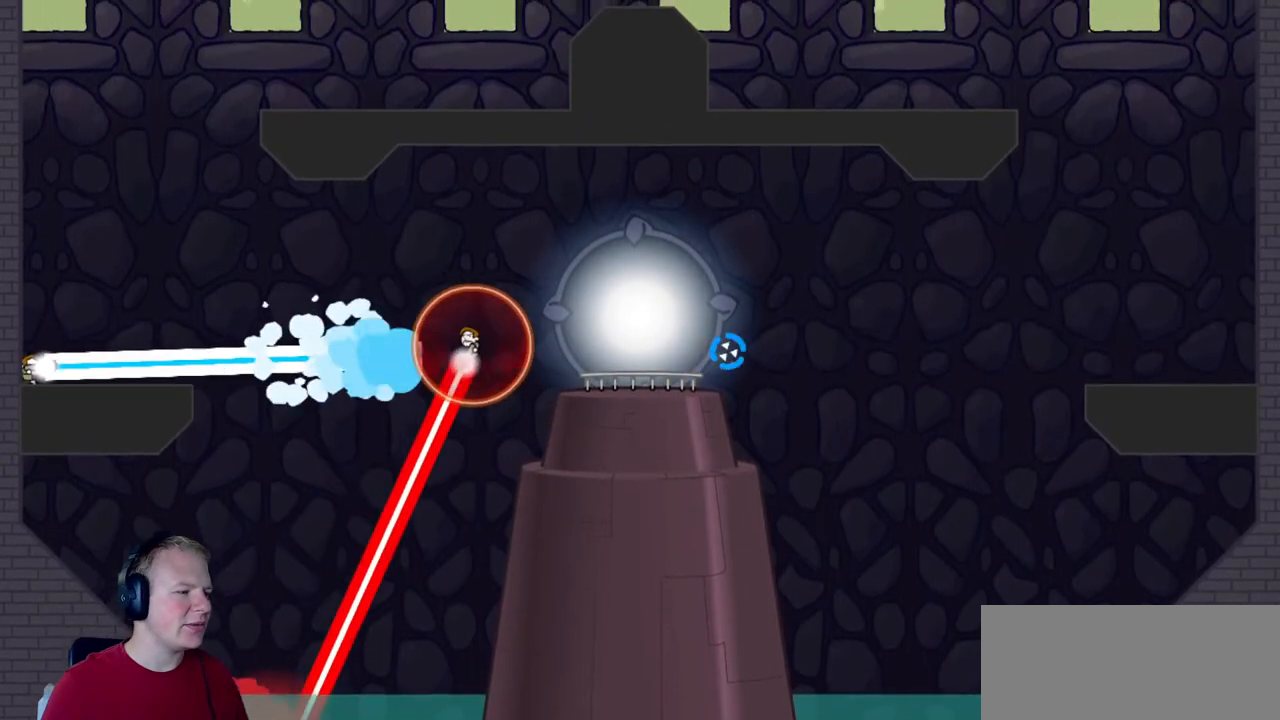
{"keys": [], "mouse": ["left"], "events": []}
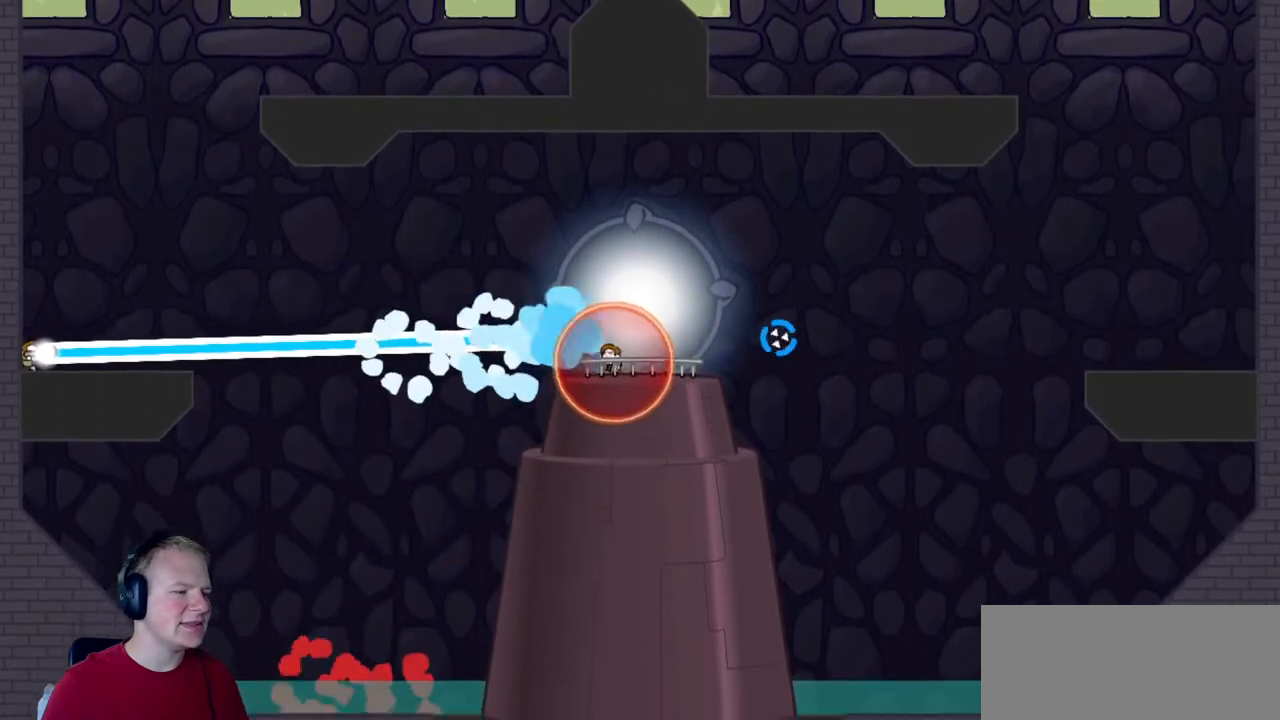
{"keys": [], "mouse": ["left"], "events": []}
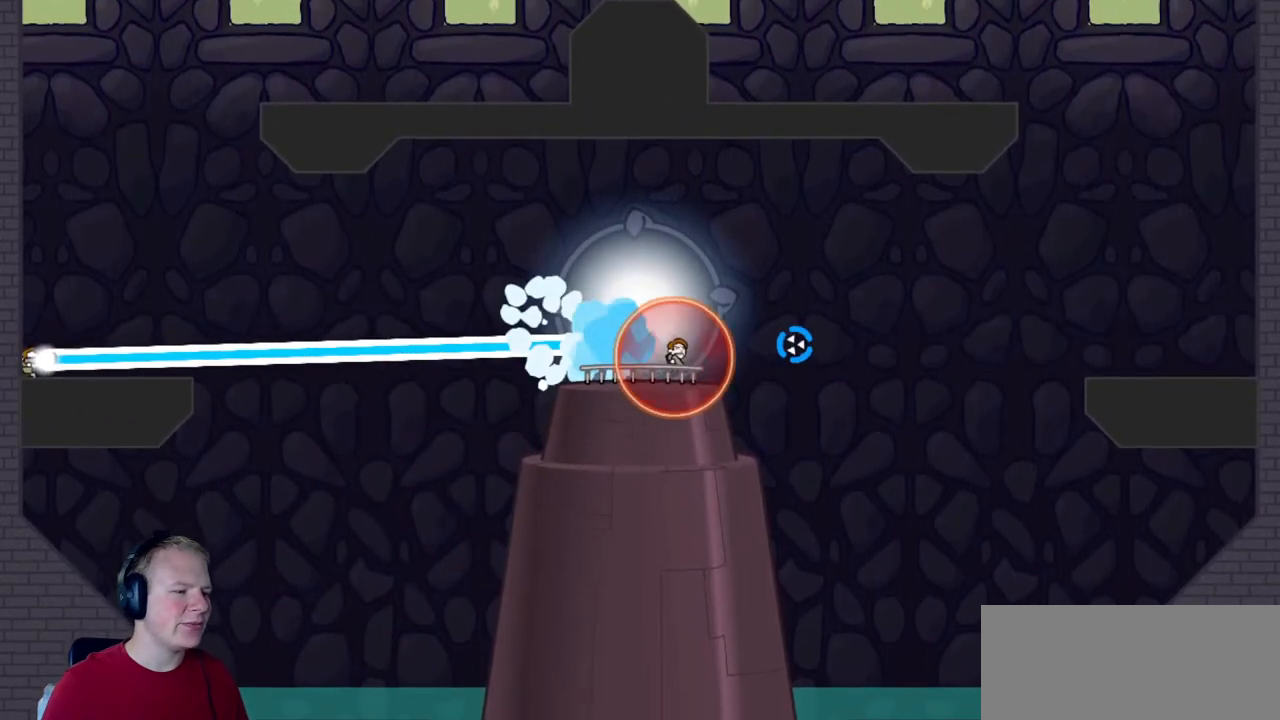
{"keys": [], "mouse": ["left"], "events": []}
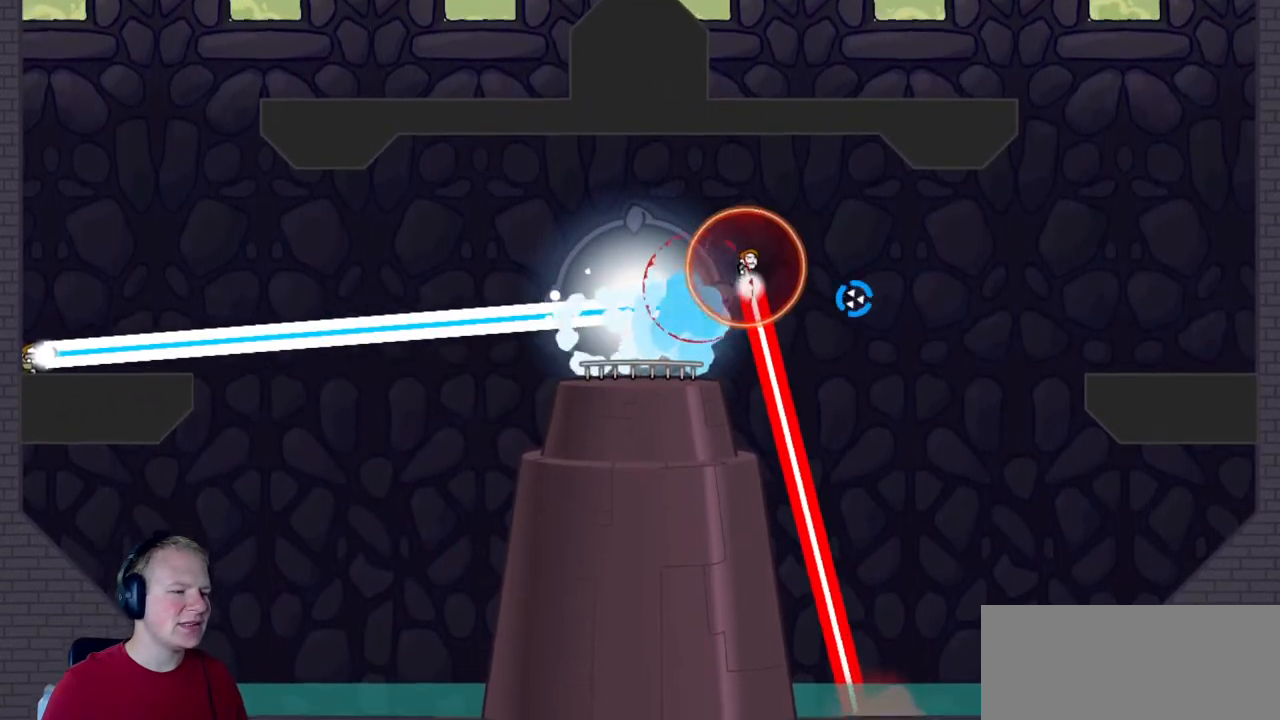
{"keys": [], "mouse": ["left"], "events": []}
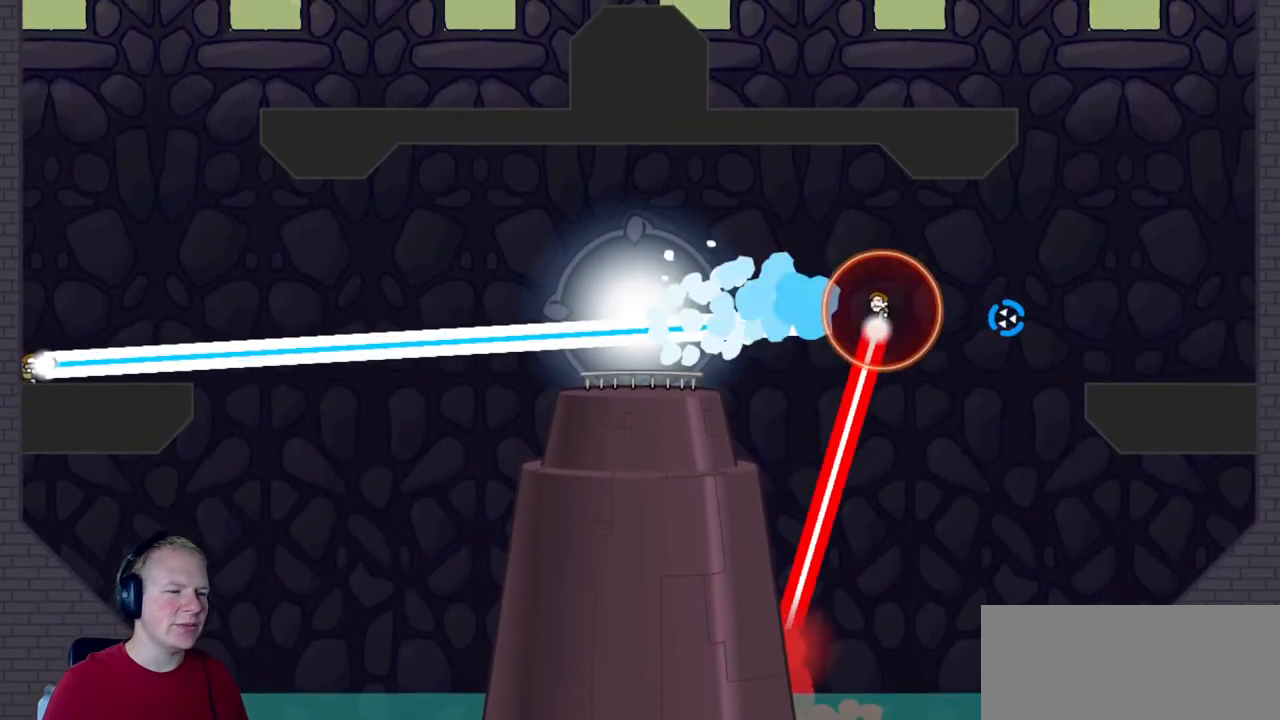
{"keys": [], "mouse": ["left"], "events": []}
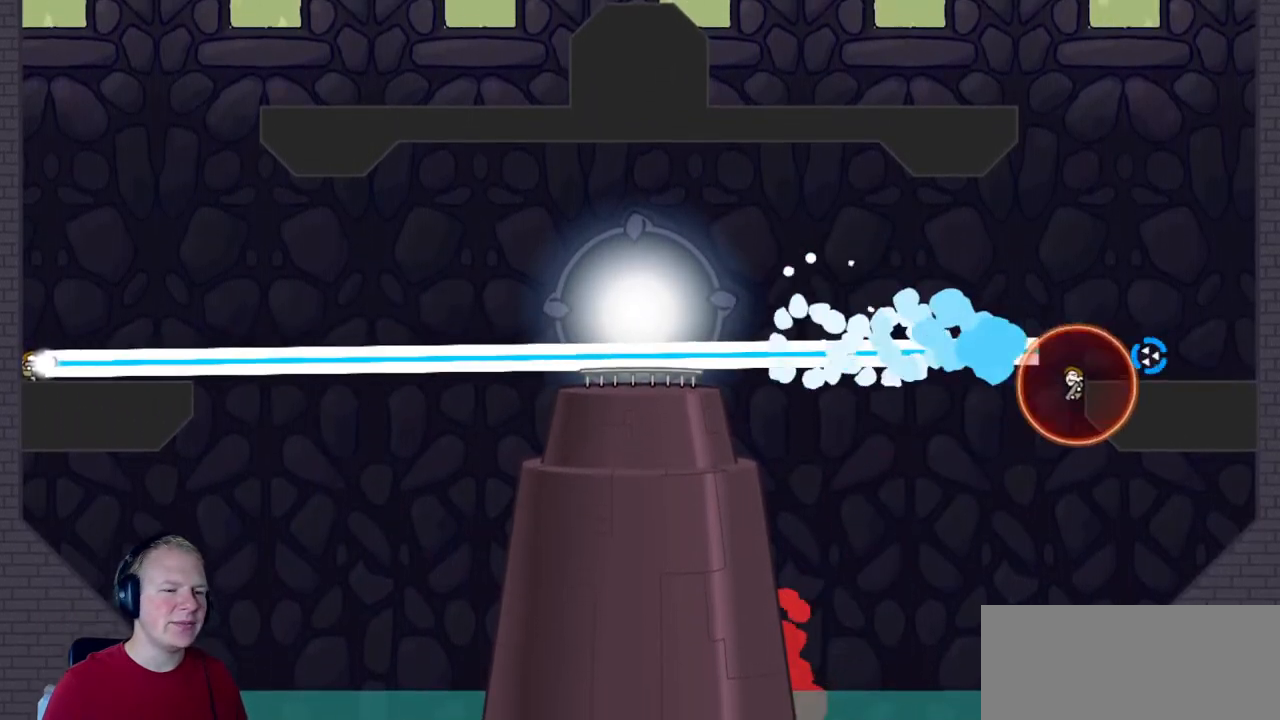
{"keys": [], "mouse": ["left"], "events": []}
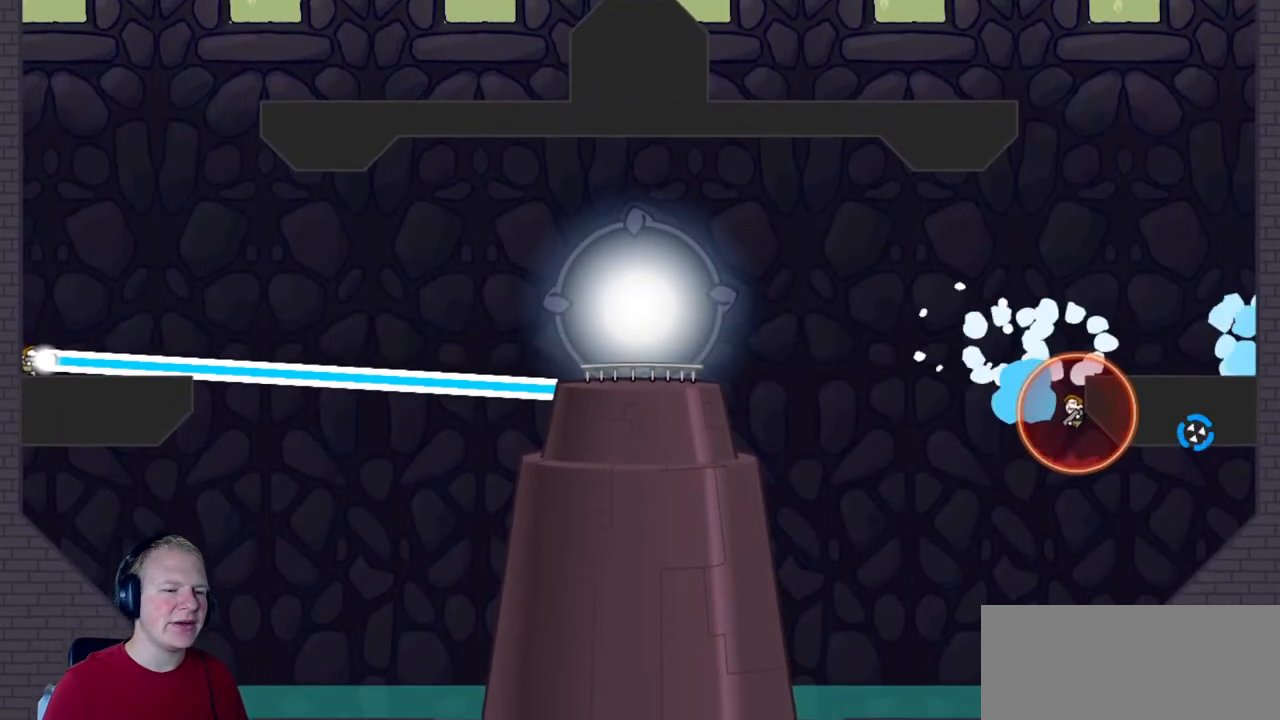
{"keys": [], "mouse": ["left"], "events": []}
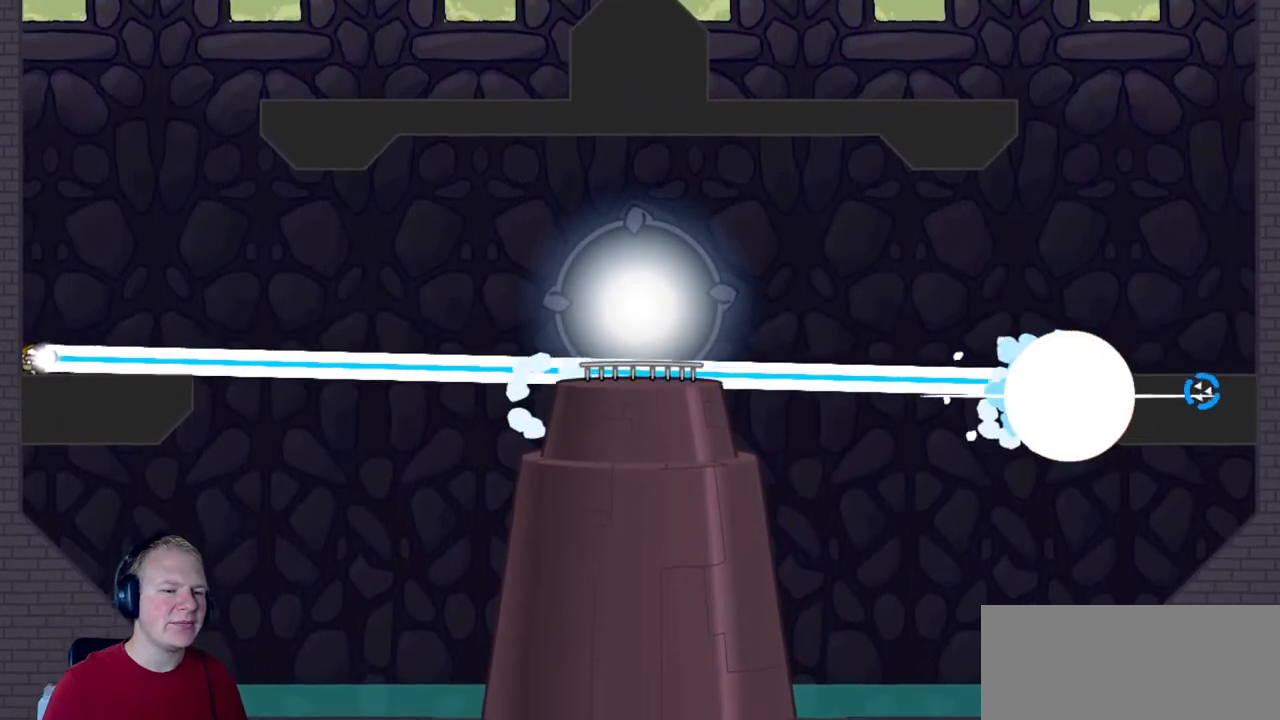
{"keys": [], "mouse": ["left"], "events": []}
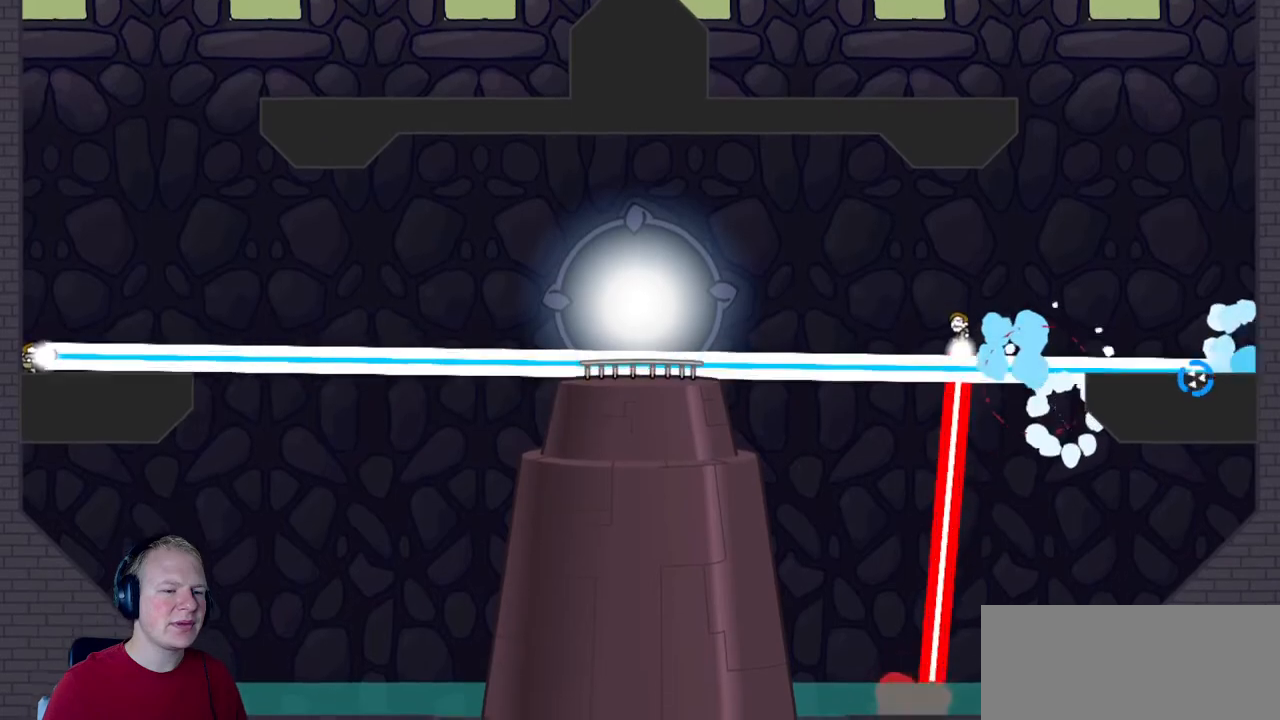
{"keys": [], "mouse": ["left"], "events": []}
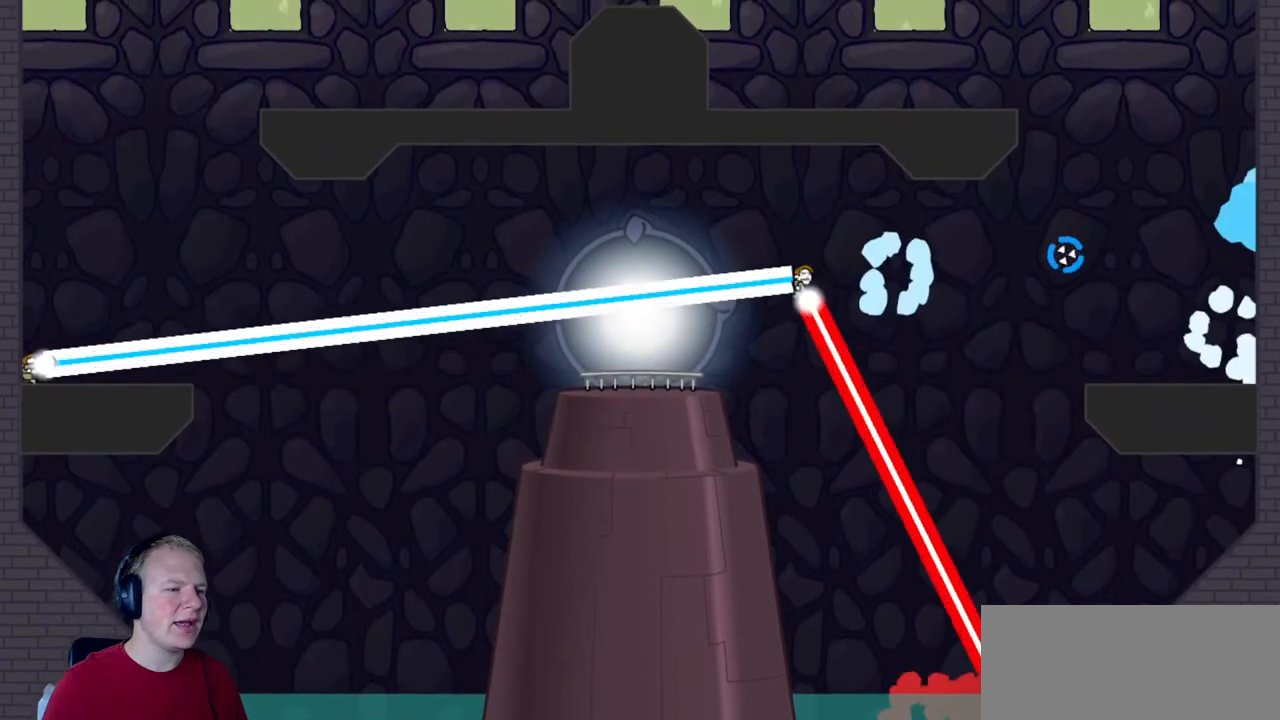
{"keys": [], "mouse": ["left"], "events": []}
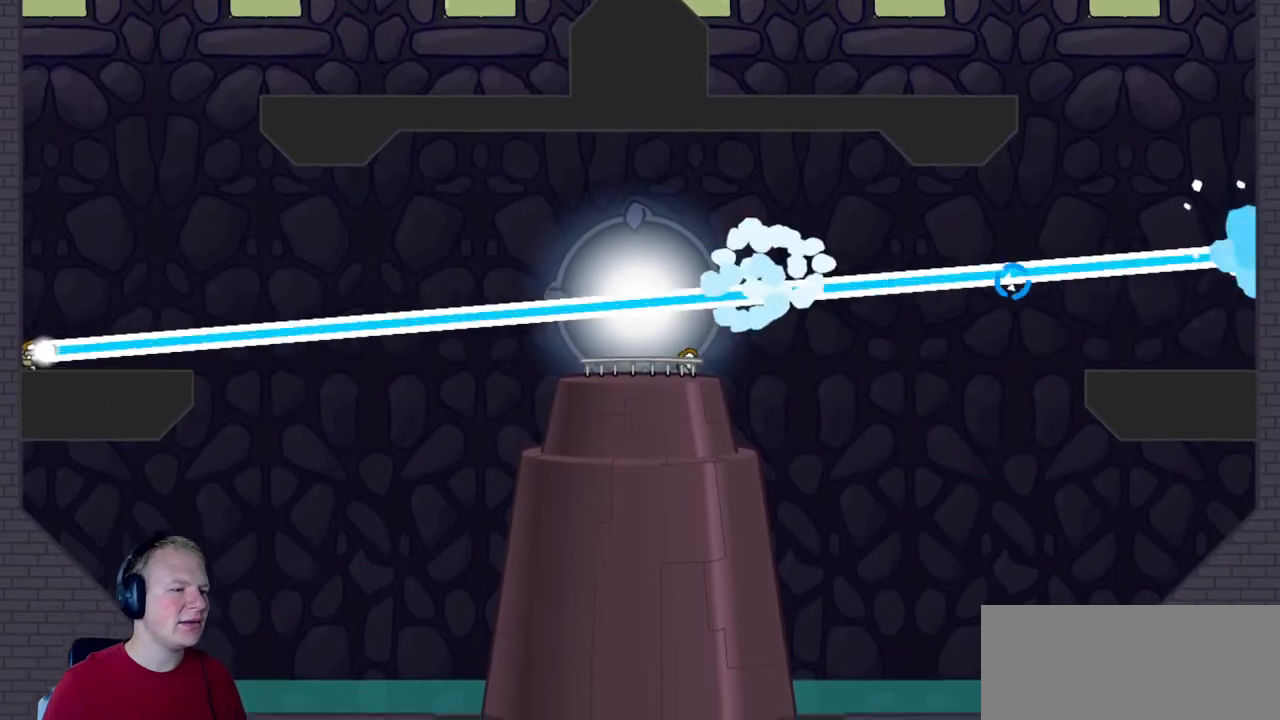
{"keys": [], "mouse": ["left"], "events": []}
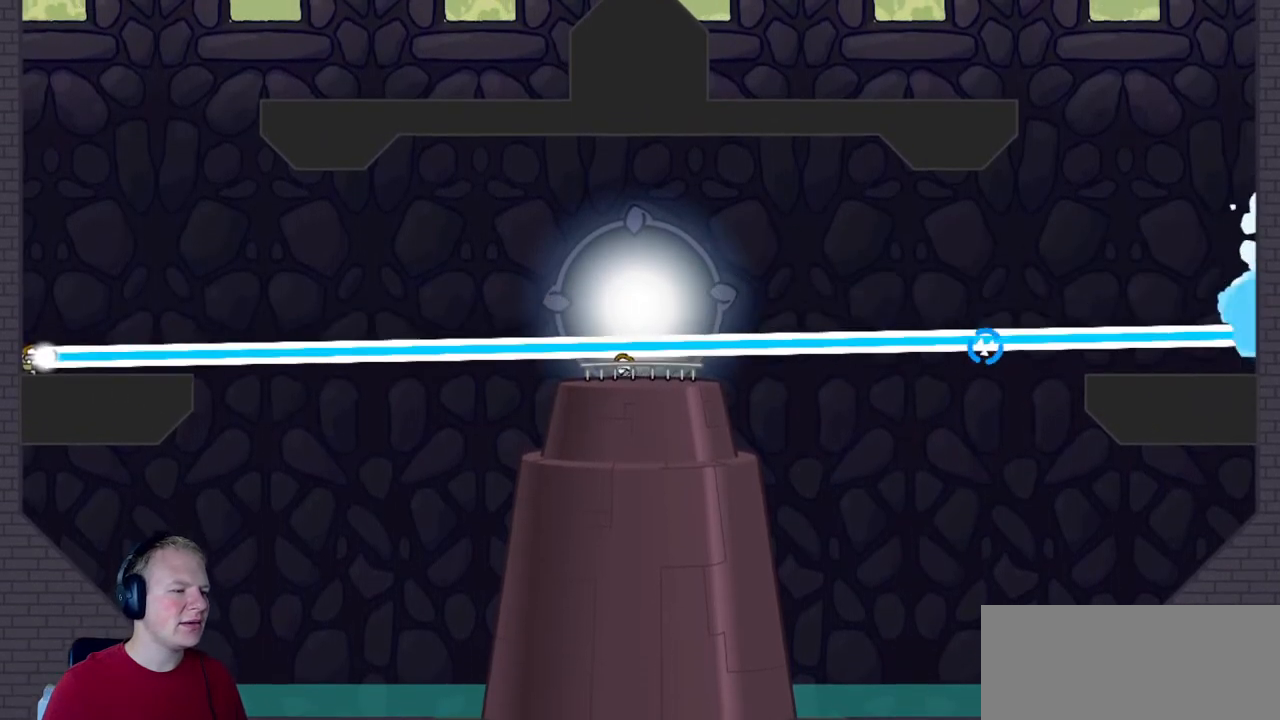
{"keys": [], "mouse": ["left"], "events": []}
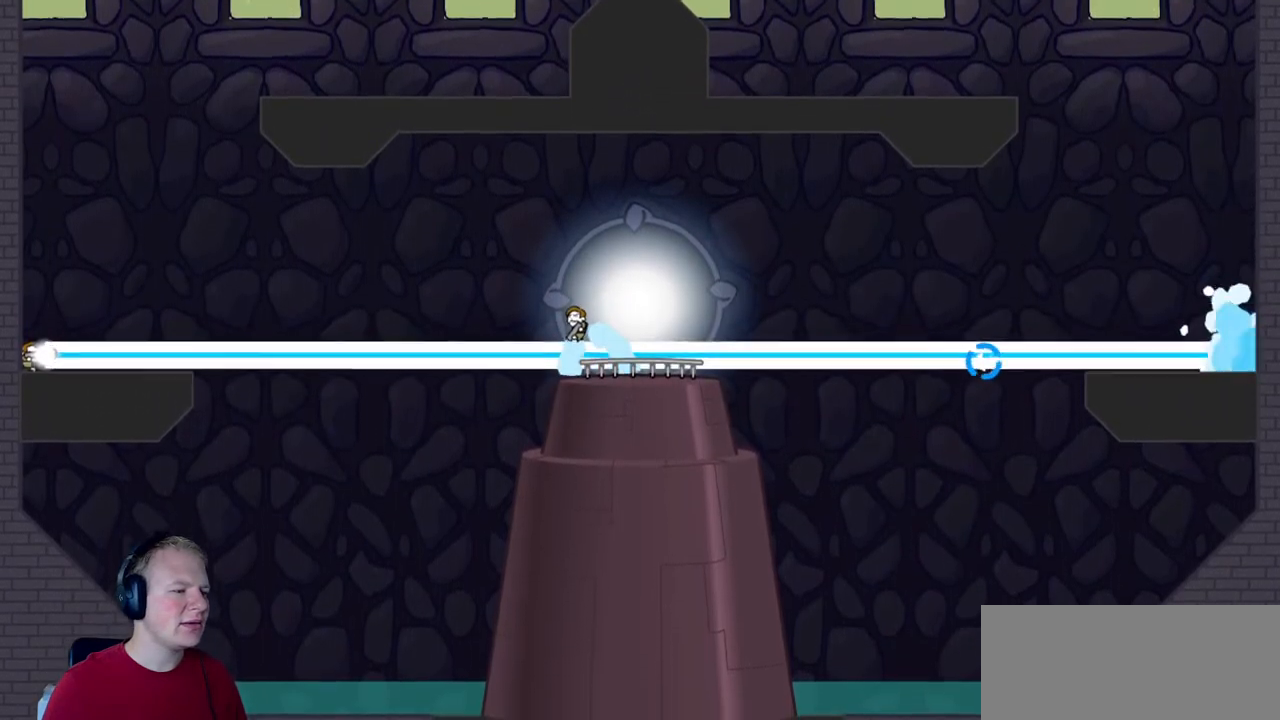
{"keys": [], "mouse": ["left"], "events": []}
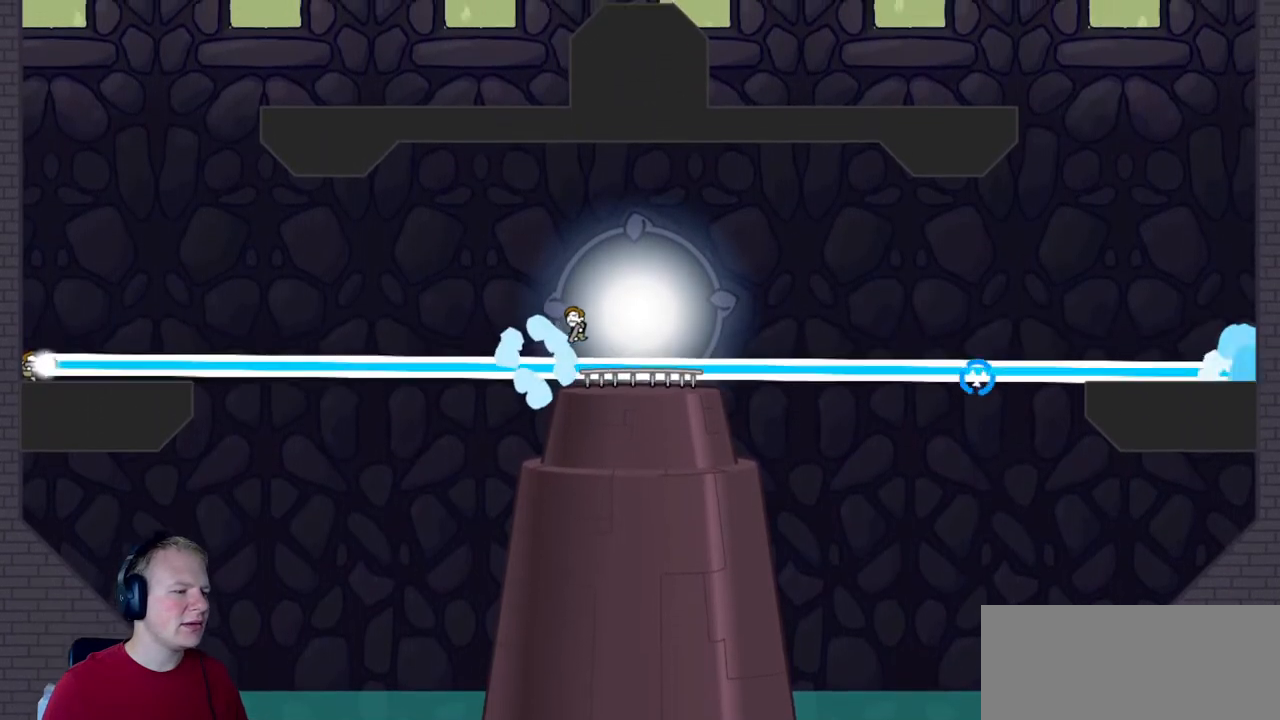
{"keys": [], "mouse": ["left"], "events": []}
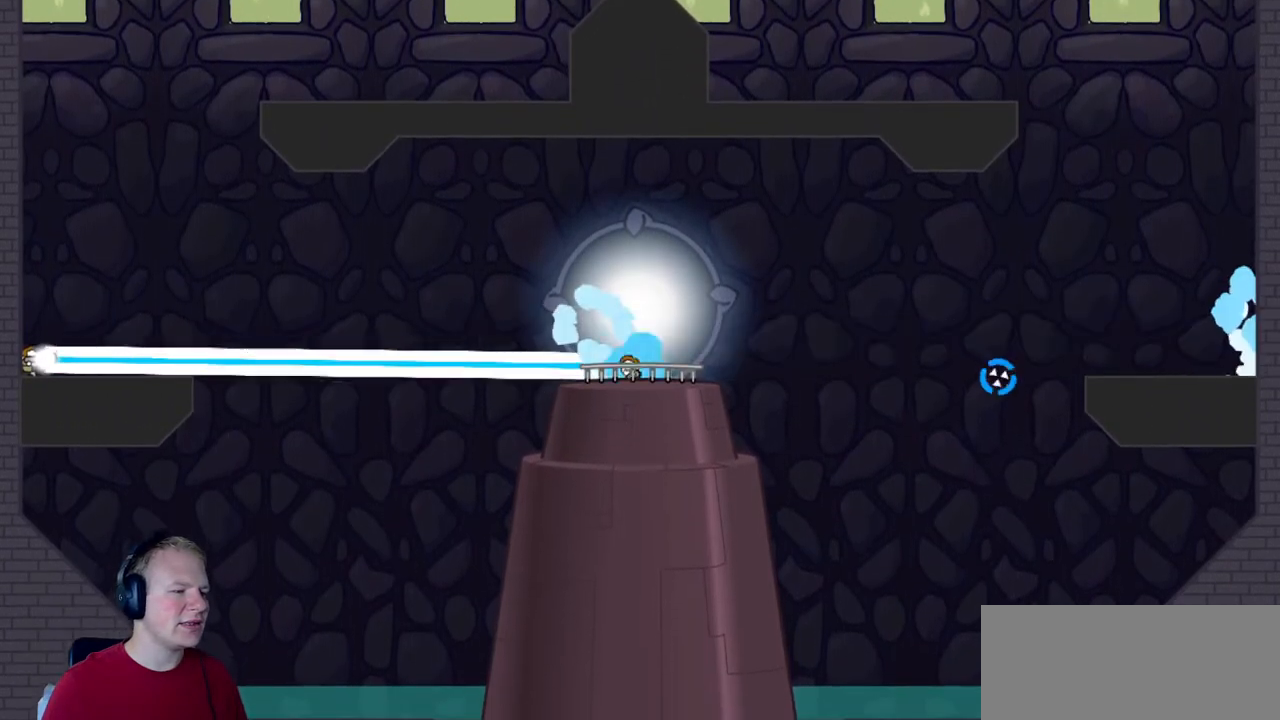
{"keys": [], "mouse": ["left"], "events": []}
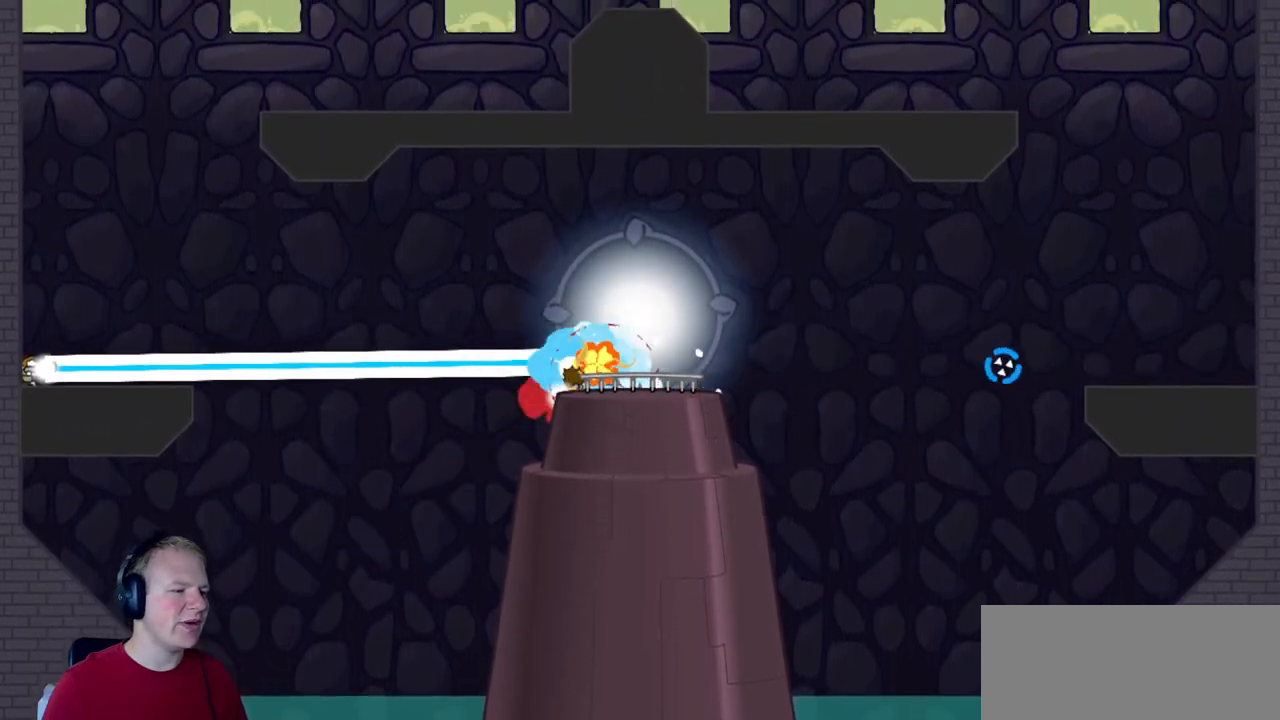
{"keys": [], "mouse": ["left"], "events": []}
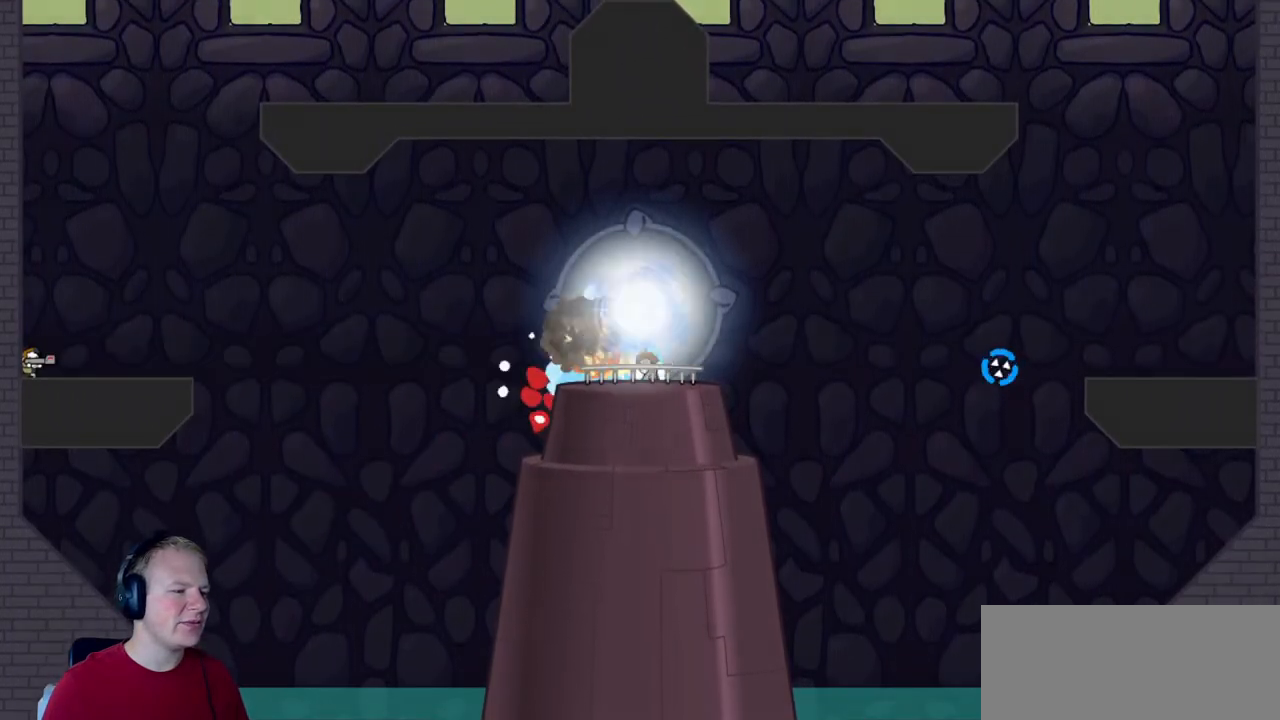
{"keys": [], "mouse": [], "events": [[17, "mouse_left", "up"]]}
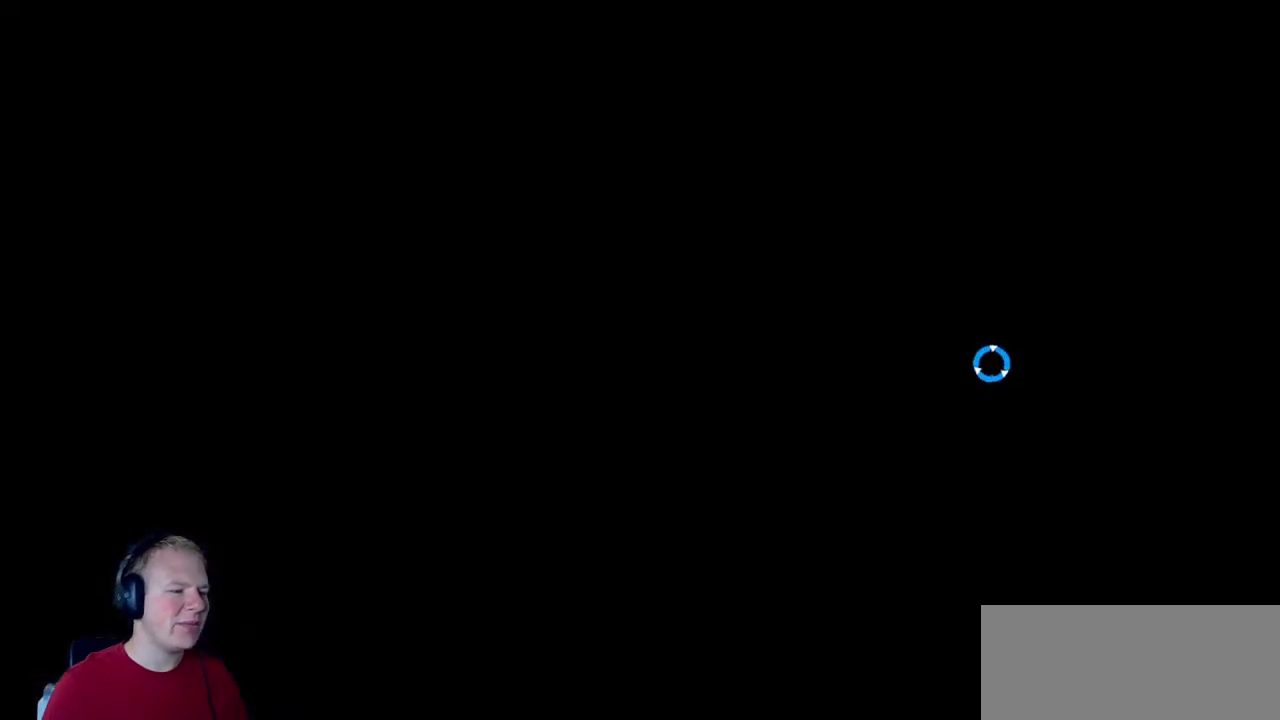
{"keys": [], "mouse": [], "events": []}
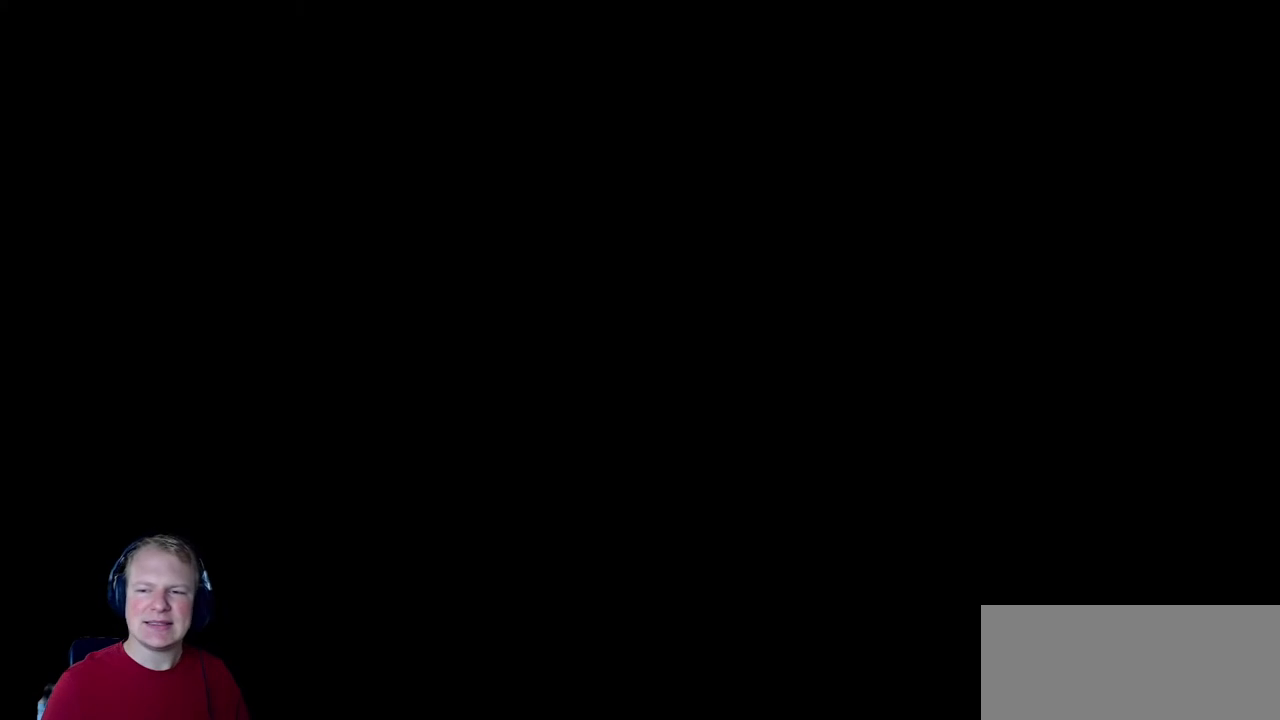
{"keys": [], "mouse": [], "events": []}
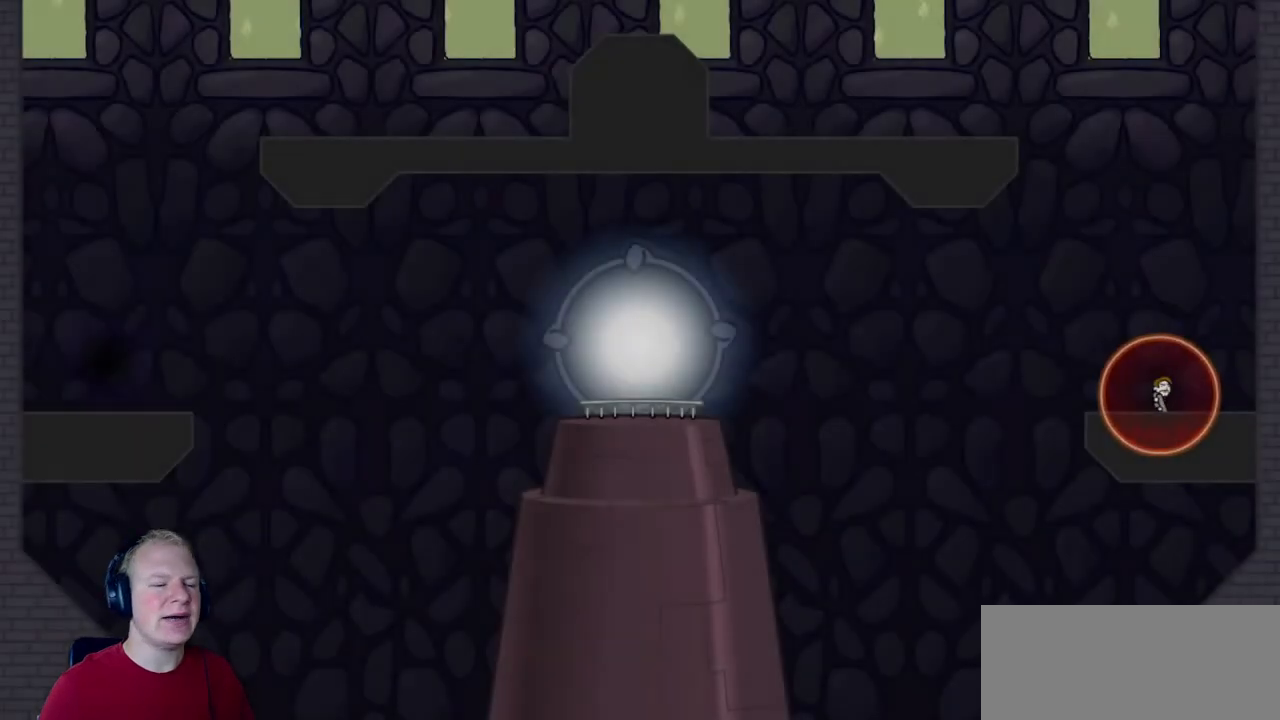
{"keys": ["d"], "mouse": [], "events": [[483, "d", "down"]]}
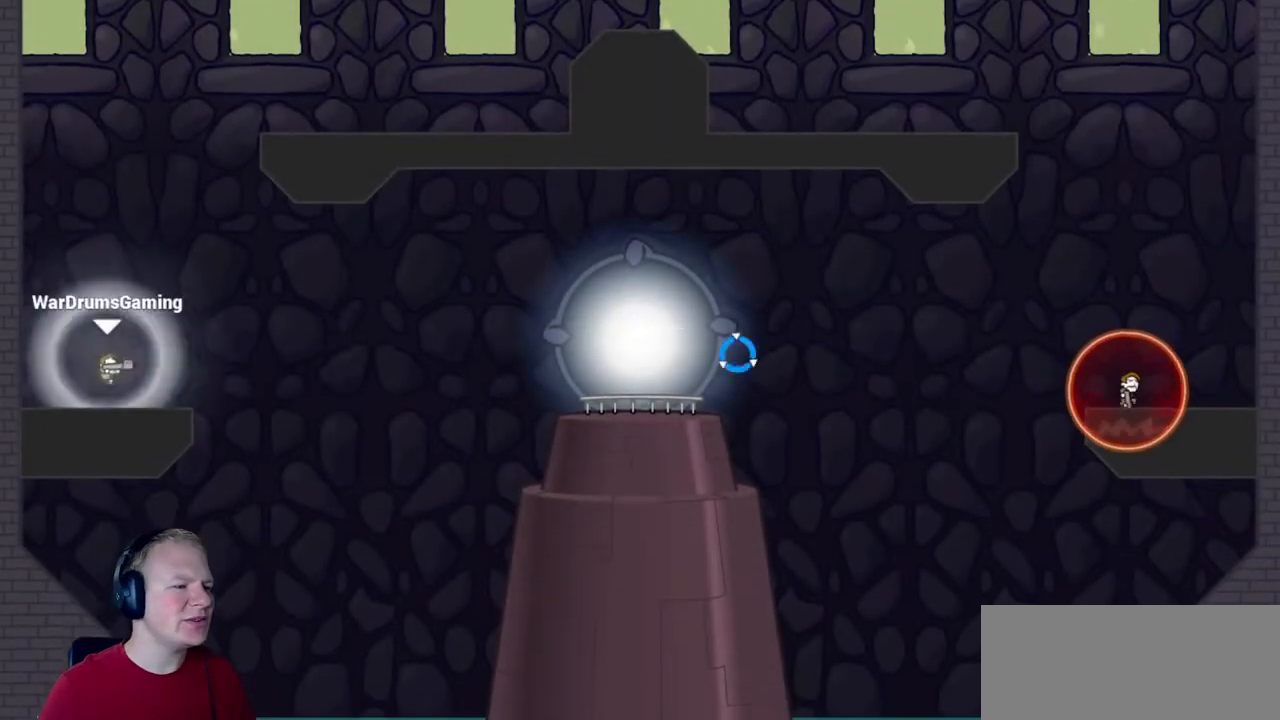
{"keys": [], "mouse": ["left"], "events": [[117, "d", "up"], [167, "mouse_left", "down"]]}
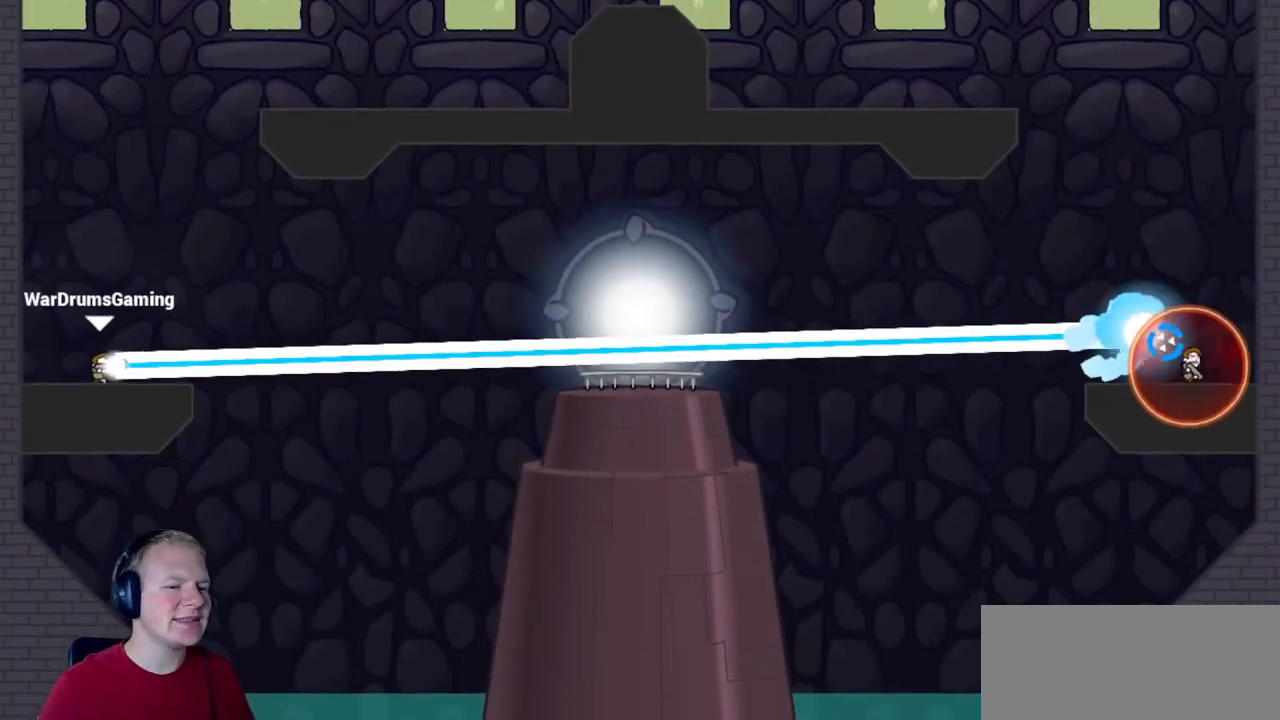
{"keys": [], "mouse": ["left"], "events": []}